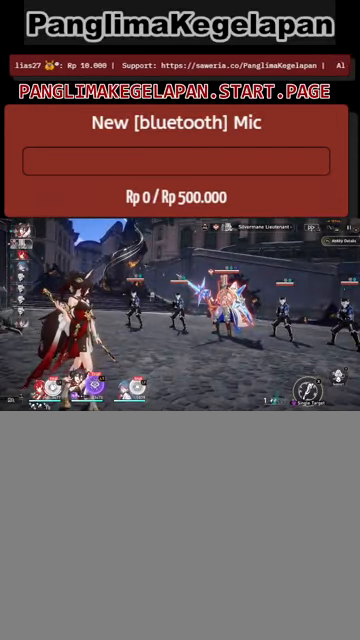
Gameplay with a controller (PlayStation layout); each line is a JSON object with the inputs held at the frame after it. "events" lists button and stick changes between this image and that frame as [ms after this image, input, new state], when the widget could be followed in between.
{"buttons": ["R2"], "left_stick": "center", "right_stick": "center", "events": []}
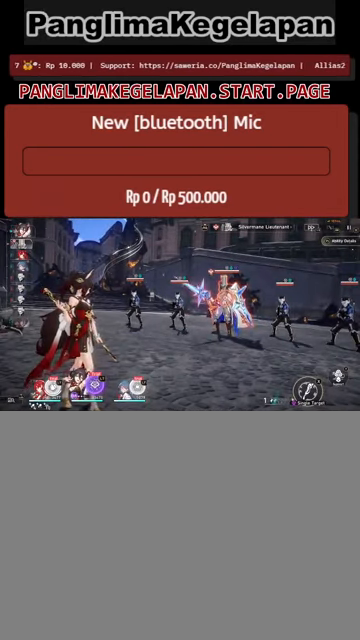
{"buttons": ["R2"], "left_stick": "center", "right_stick": "center", "events": []}
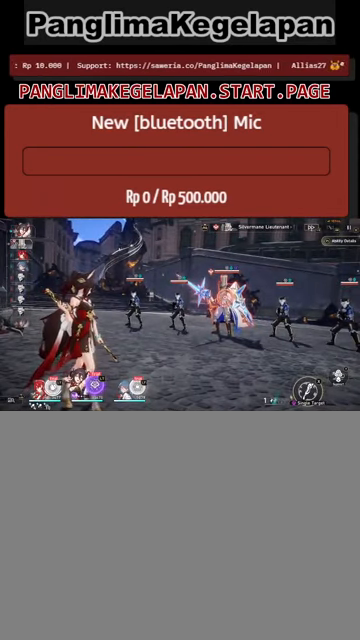
{"buttons": ["R2"], "left_stick": "center", "right_stick": "center", "events": []}
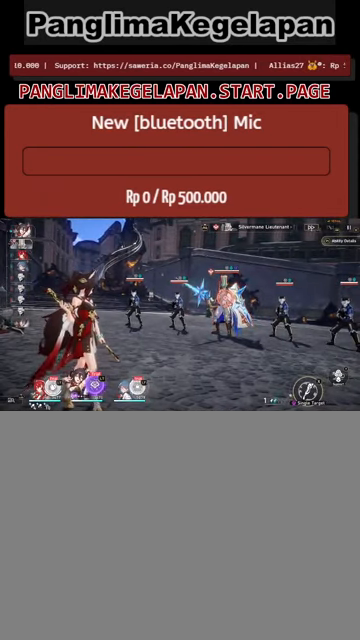
{"buttons": ["L2", "R2"], "left_stick": "center", "right_stick": "center", "events": [[134, "L2", "down"]]}
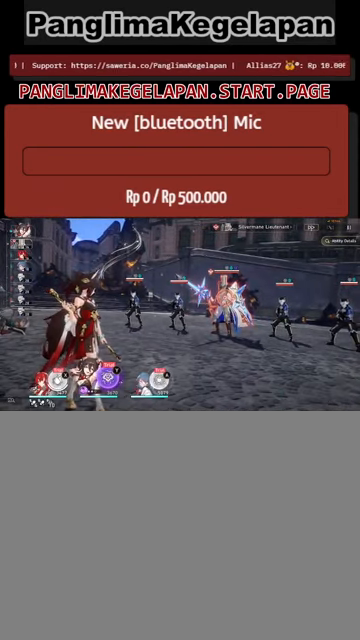
{"buttons": ["L2", "R2"], "left_stick": "center", "right_stick": "center", "events": []}
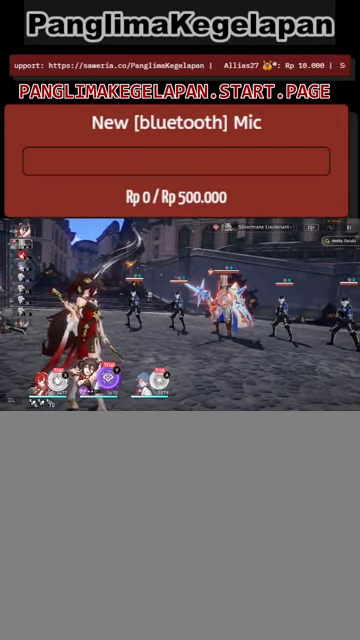
{"buttons": ["L2", "R2"], "left_stick": "center", "right_stick": "center", "events": []}
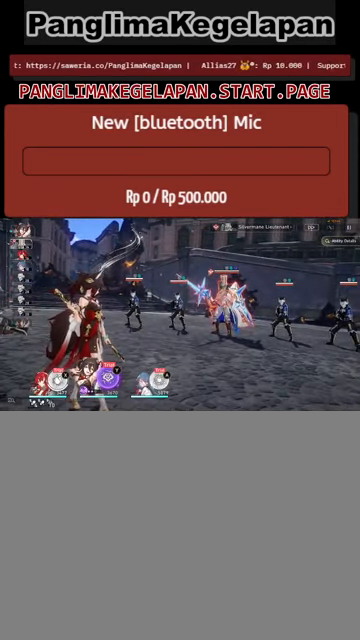
{"buttons": ["L2", "R2"], "left_stick": "center", "right_stick": "center", "events": [[133, "TRIANGLE", "down"], [266, "TRIANGLE", "up"]]}
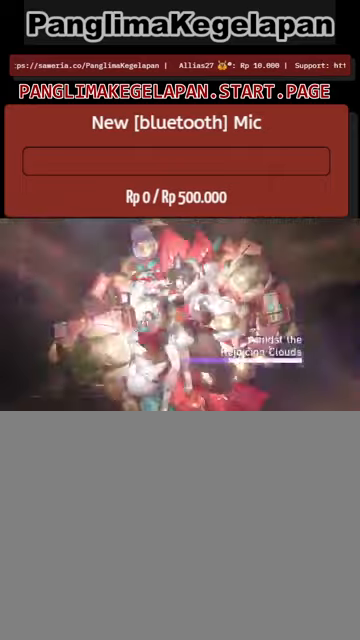
{"buttons": ["R2"], "left_stick": "center", "right_stick": "center", "events": [[400, "L2", "up"]]}
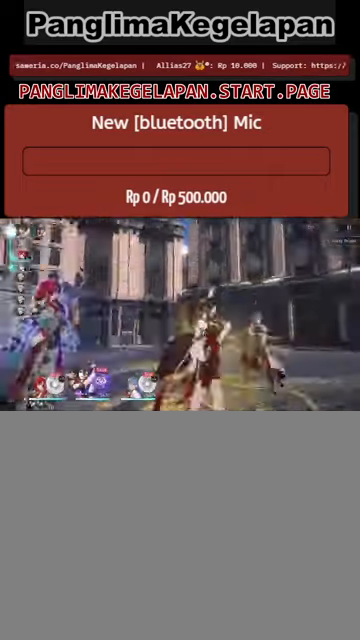
{"buttons": ["R2"], "left_stick": "center", "right_stick": "center", "events": []}
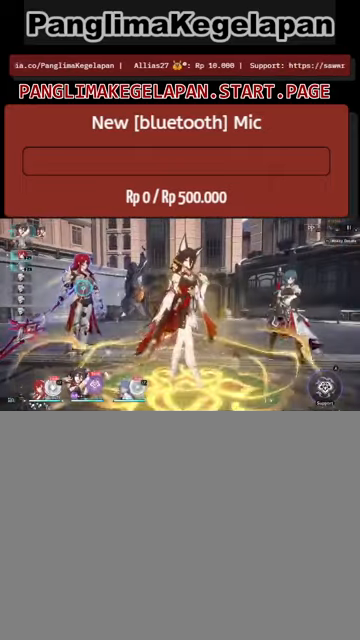
{"buttons": ["R2"], "left_stick": "center", "right_stick": "center", "events": []}
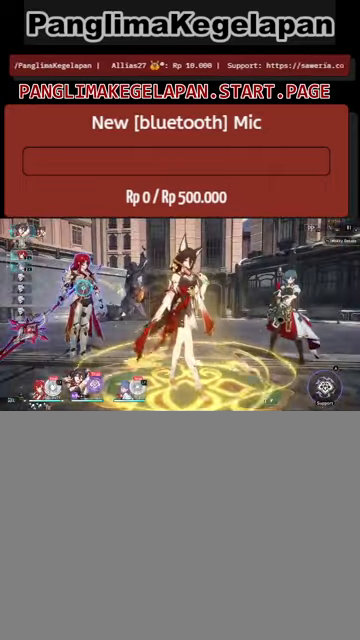
{"buttons": ["R2"], "left_stick": "center", "right_stick": "center", "events": []}
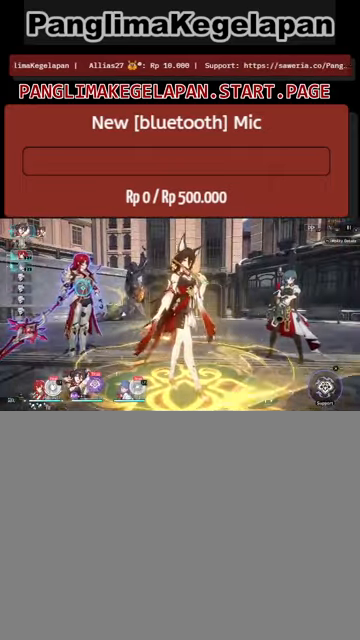
{"buttons": ["R2"], "left_stick": "center", "right_stick": "center", "events": [[333, "left_stick", "right"], [466, "left_stick", "center"]]}
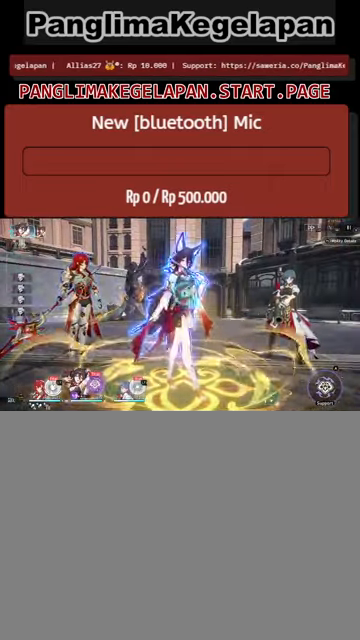
{"buttons": ["R2"], "left_stick": "center", "right_stick": "center", "events": [[200, "left_stick", "left"], [333, "left_stick", "center"]]}
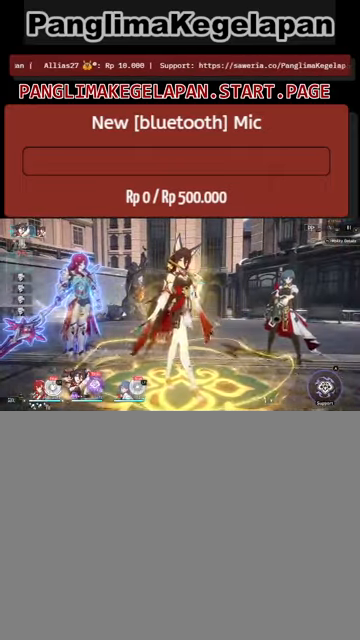
{"buttons": ["R2"], "left_stick": "center", "right_stick": "center", "events": [[166, "CROSS", "down"], [300, "CROSS", "up"]]}
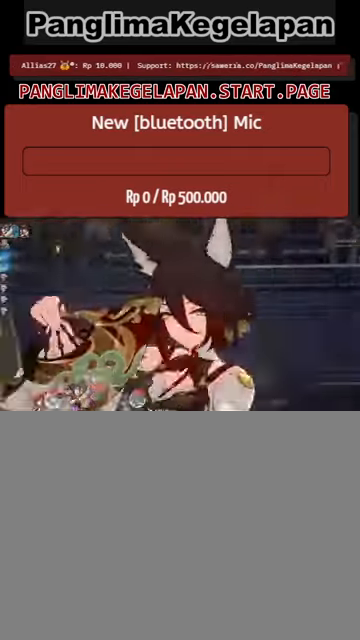
{"buttons": ["R2"], "left_stick": "center", "right_stick": "center", "events": []}
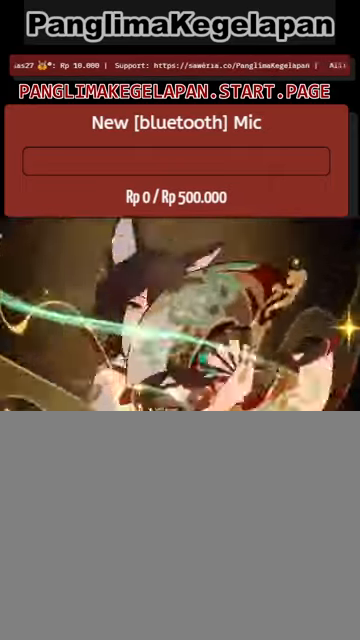
{"buttons": ["R2"], "left_stick": "center", "right_stick": "center", "events": []}
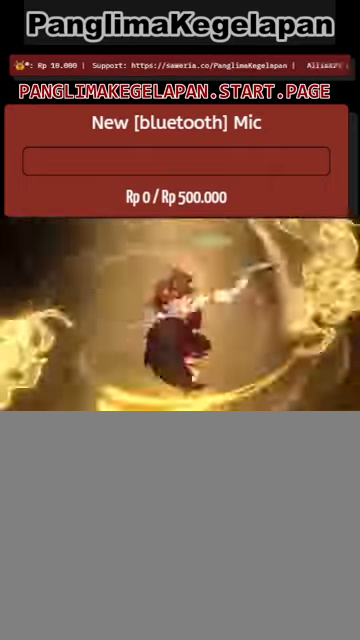
{"buttons": ["R2"], "left_stick": "center", "right_stick": "center", "events": []}
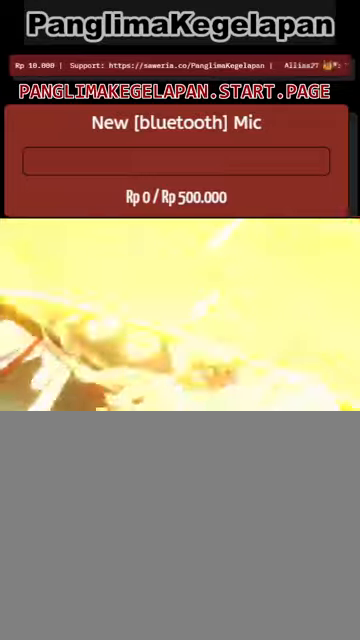
{"buttons": ["R2"], "left_stick": "center", "right_stick": "center", "events": []}
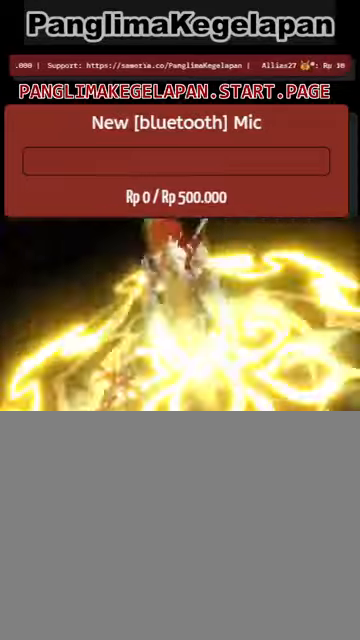
{"buttons": ["R2"], "left_stick": "center", "right_stick": "center", "events": []}
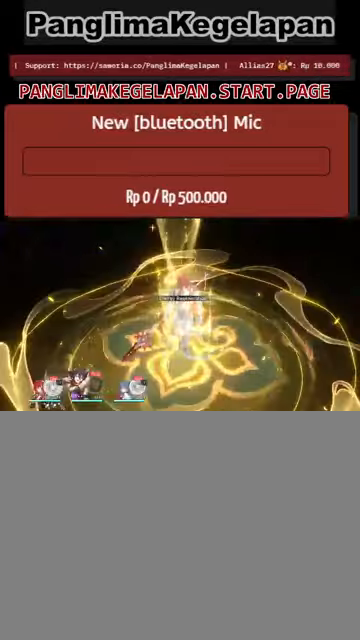
{"buttons": ["R2"], "left_stick": "center", "right_stick": "center", "events": []}
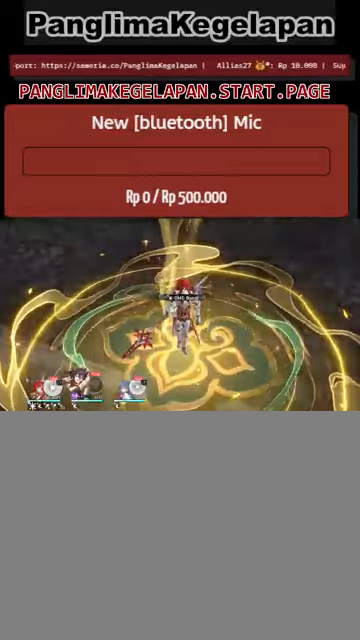
{"buttons": ["R2"], "left_stick": "center", "right_stick": "center", "events": []}
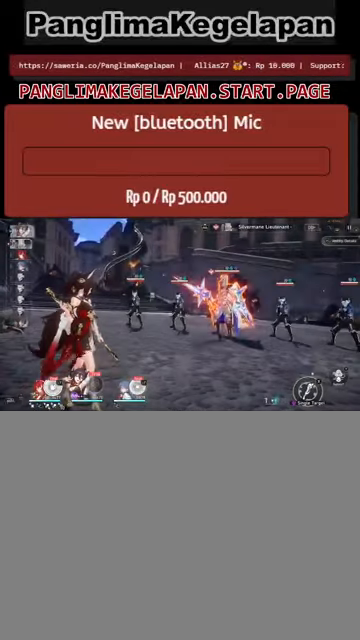
{"buttons": ["R2"], "left_stick": "center", "right_stick": "center", "events": []}
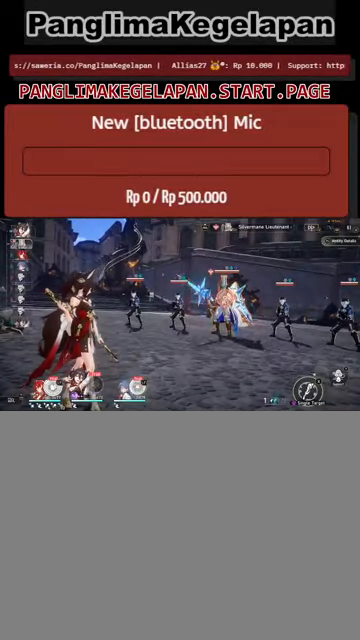
{"buttons": ["R2"], "left_stick": "center", "right_stick": "center", "events": []}
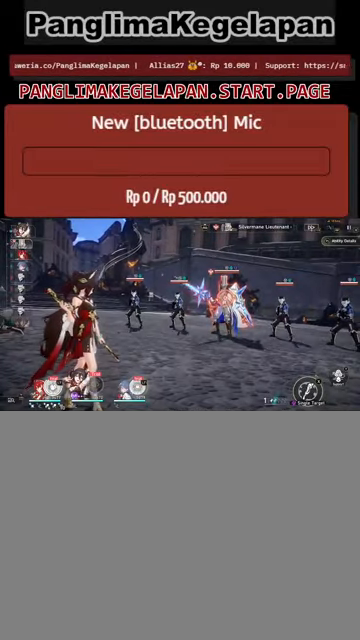
{"buttons": ["R2"], "left_stick": "center", "right_stick": "center", "events": []}
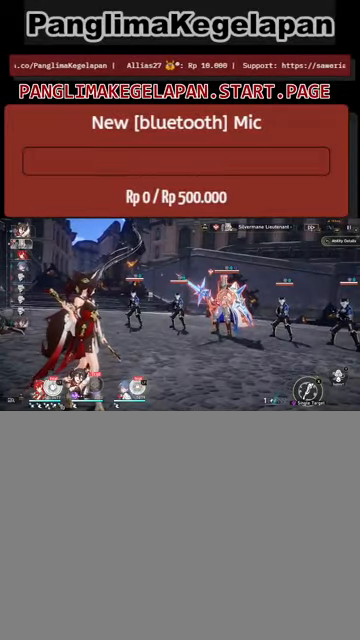
{"buttons": ["R2"], "left_stick": "center", "right_stick": "center", "events": []}
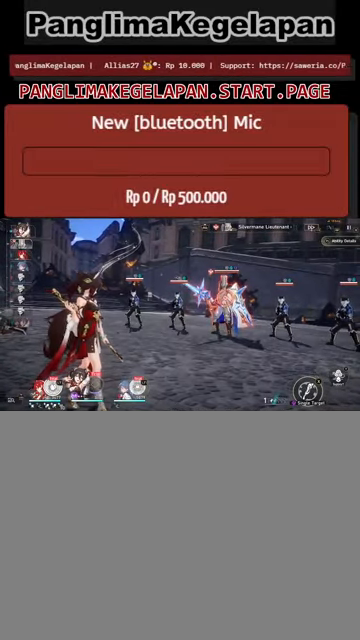
{"buttons": ["R2"], "left_stick": "center", "right_stick": "center", "events": []}
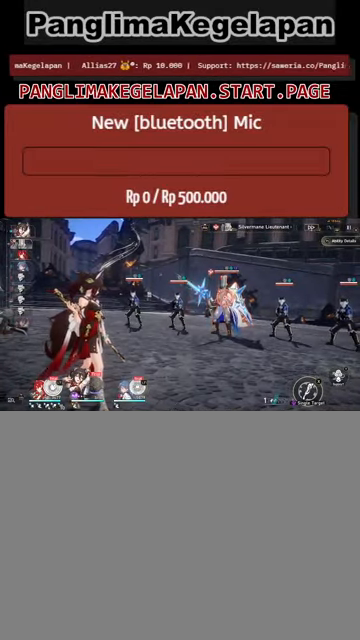
{"buttons": ["R2"], "left_stick": "center", "right_stick": "center", "events": []}
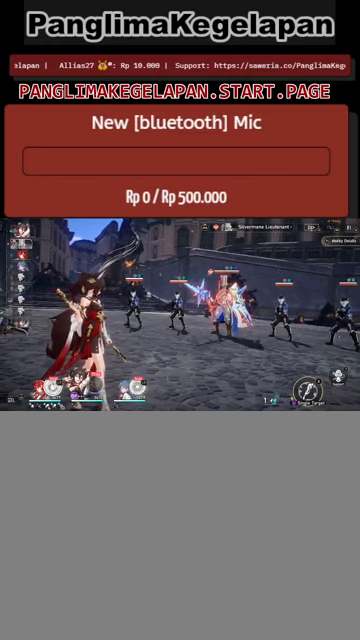
{"buttons": ["R2"], "left_stick": "center", "right_stick": "center", "events": []}
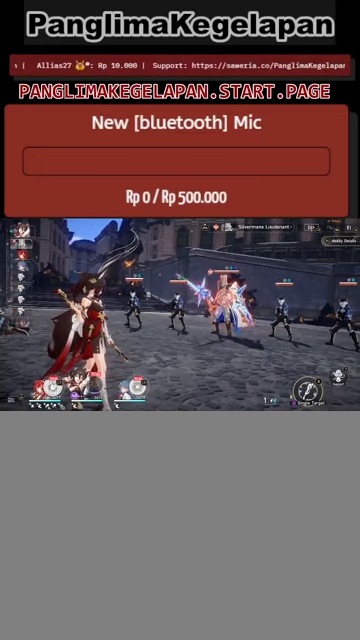
{"buttons": ["R2"], "left_stick": "center", "right_stick": "center", "events": []}
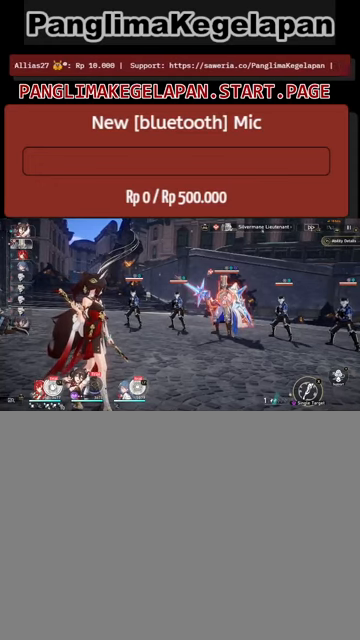
{"buttons": ["CROSS", "R2"], "left_stick": "center", "right_stick": "center", "events": [[400, "CROSS", "down"]]}
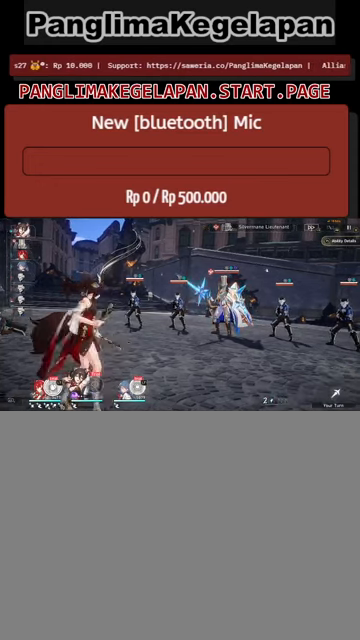
{"buttons": ["R2"], "left_stick": "center", "right_stick": "center", "events": [[67, "CROSS", "up"]]}